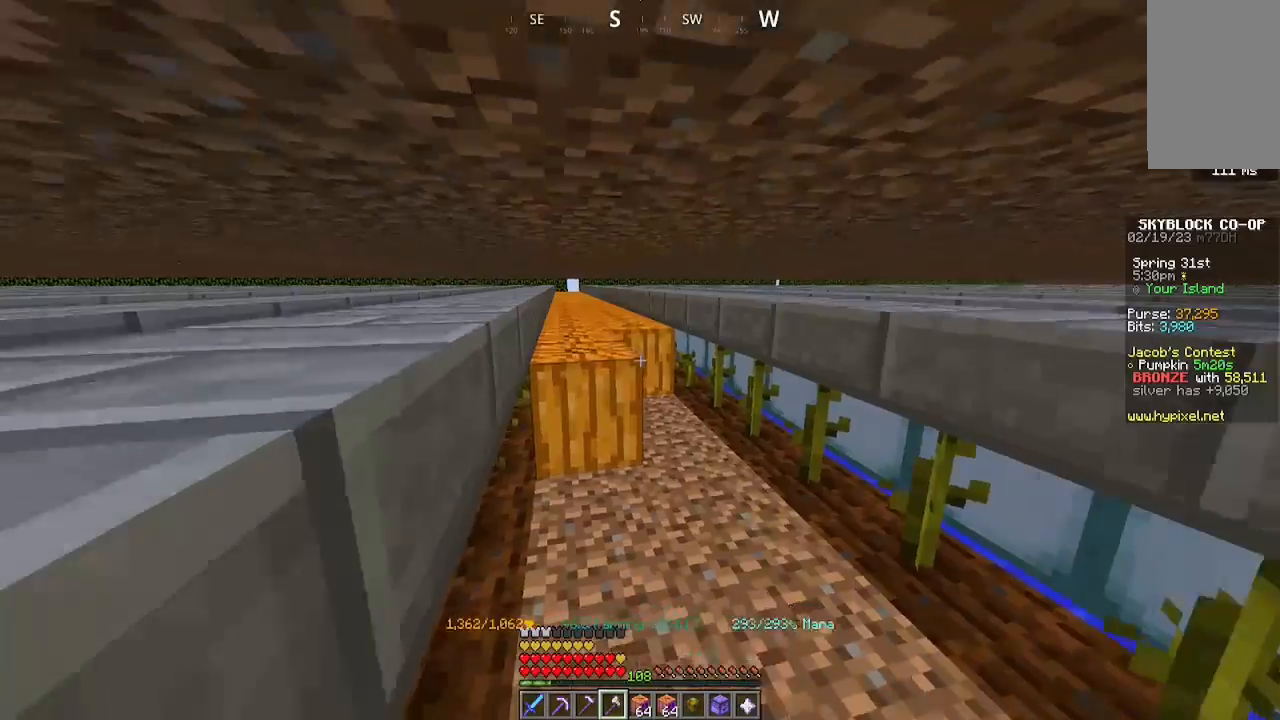
Gameplay with keyboard and mouse; each line is a JSON object with the keys and mouse buttons held at the frame after it. "events" lists presses ("down") and releases ("up") of "a", "d", "s", "space", "w", "mouse_left" and "mouse_right" between this image and that frame as [ms after this image, input, new state], when the widget could be followed in between. "mouse_left", "mouse_right" = the "left", "right" buttons of the "mouse" list. No other keys are recorded. Fast repeated clicks can show as one long hold. Mouse movement is not recorded.
{"keys": ["a", "w"], "mouse": ["left"], "events": []}
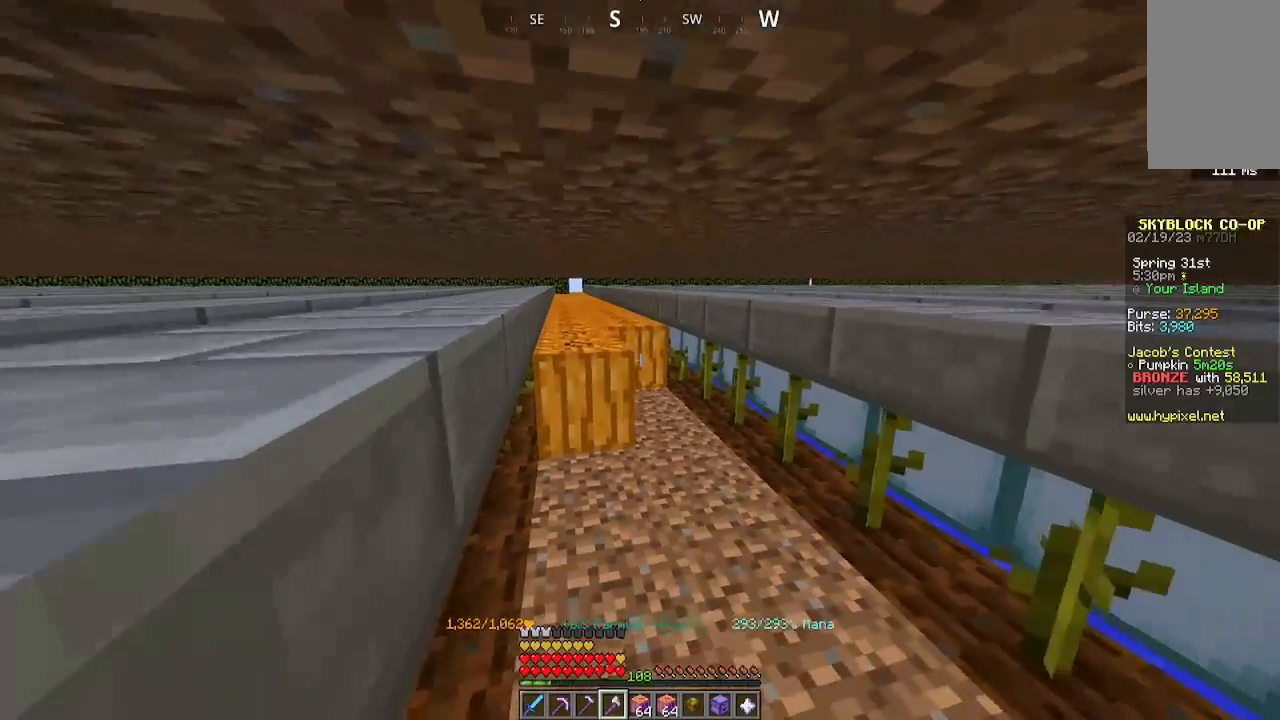
{"keys": ["a", "w"], "mouse": ["left"], "events": []}
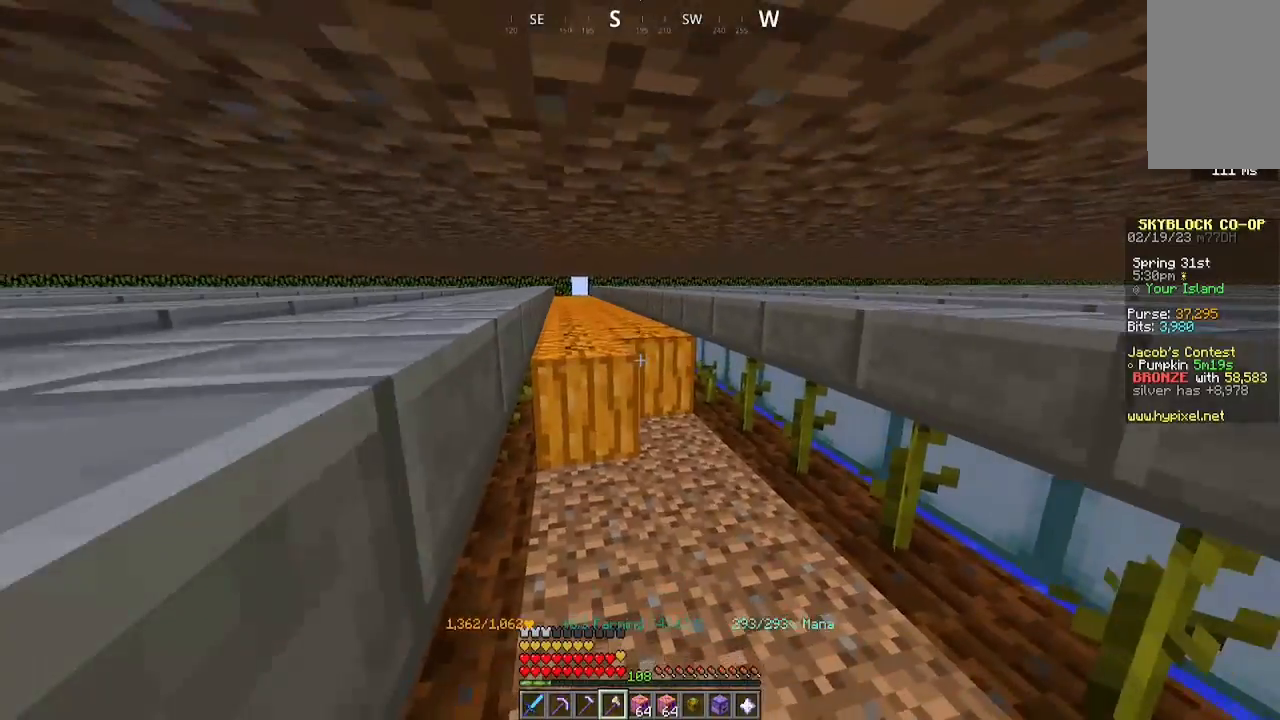
{"keys": ["a", "w"], "mouse": ["left"], "events": []}
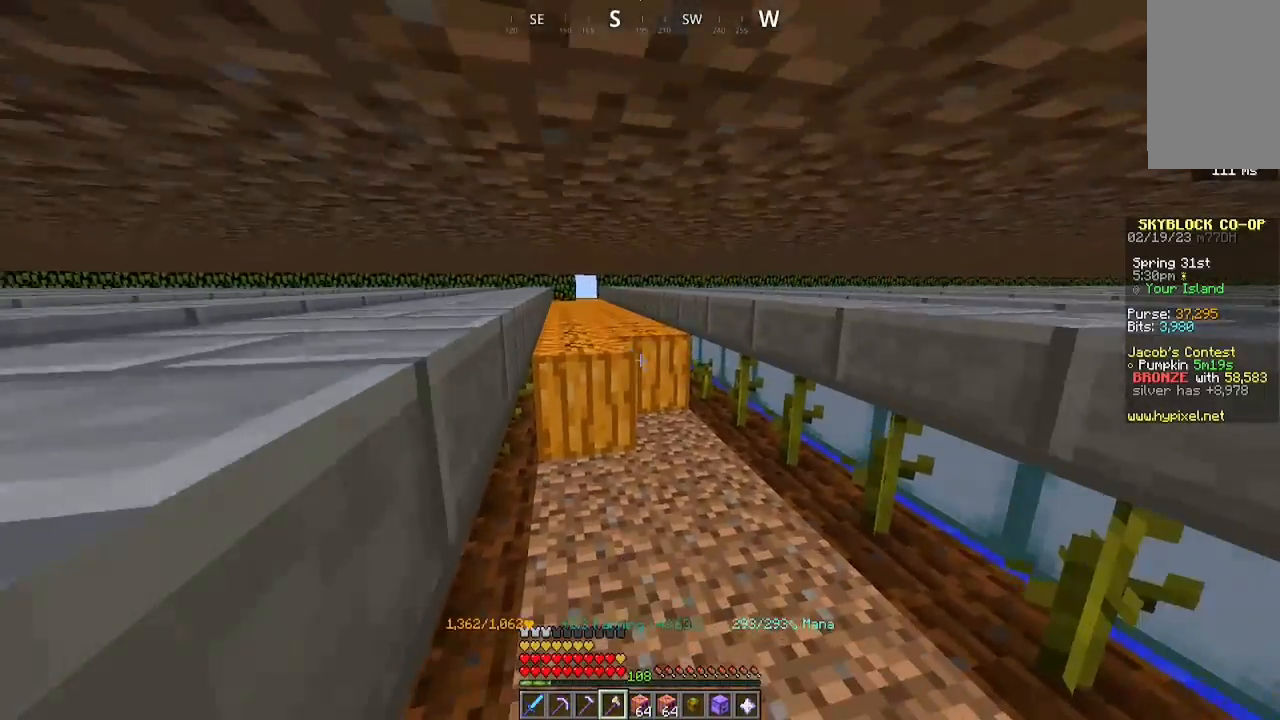
{"keys": ["a", "w"], "mouse": ["left"], "events": []}
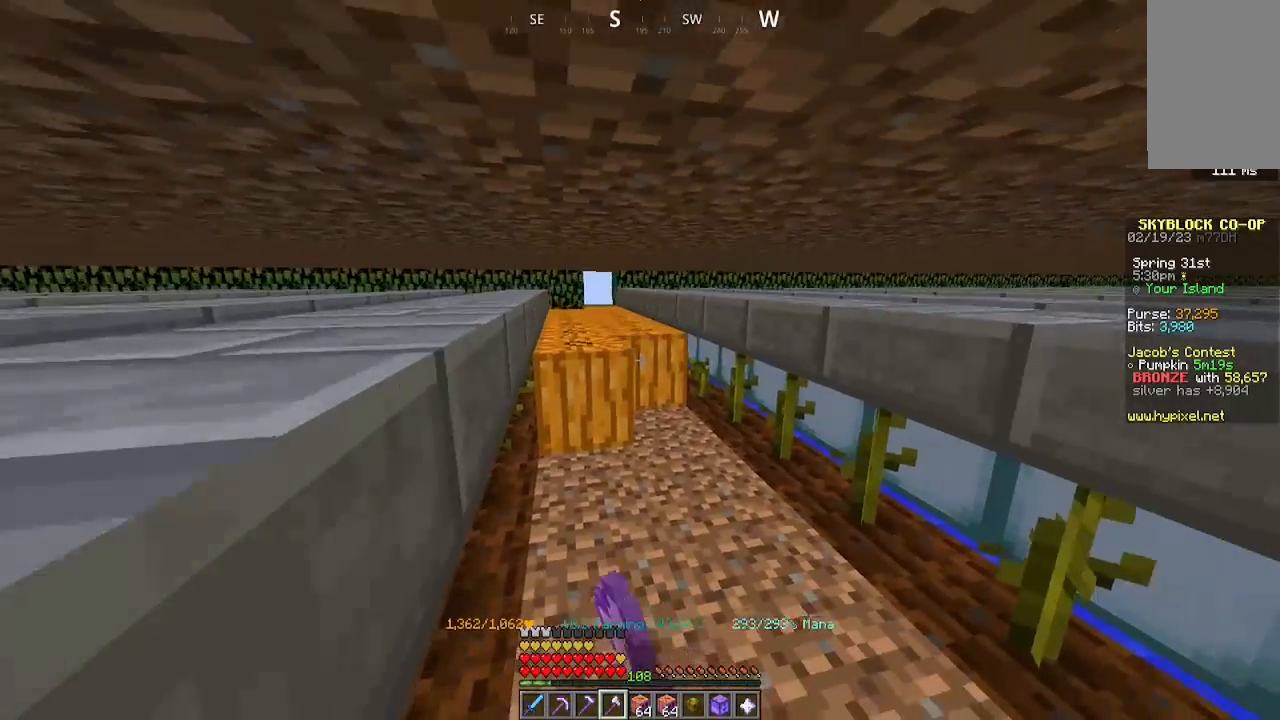
{"keys": ["a", "w"], "mouse": ["left"], "events": []}
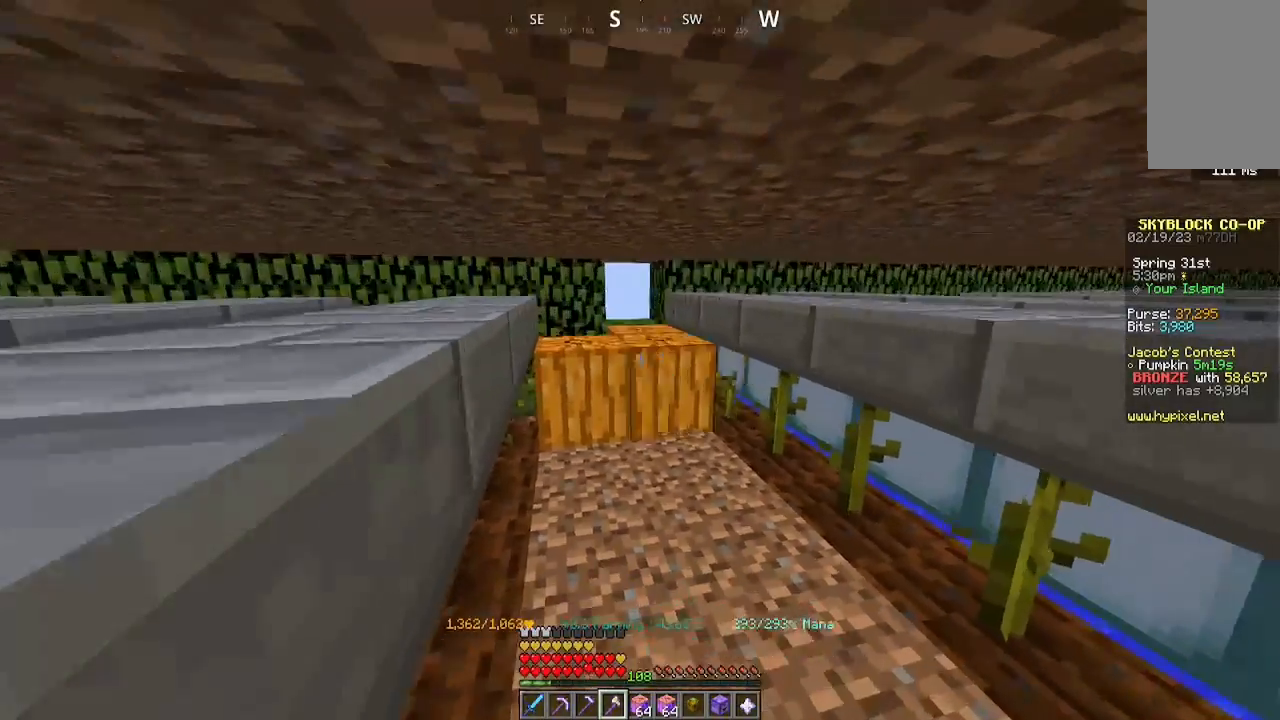
{"keys": ["d", "w"], "mouse": [], "events": [[133, "mouse_left", "up"], [367, "d", "down"], [433, "a", "up"]]}
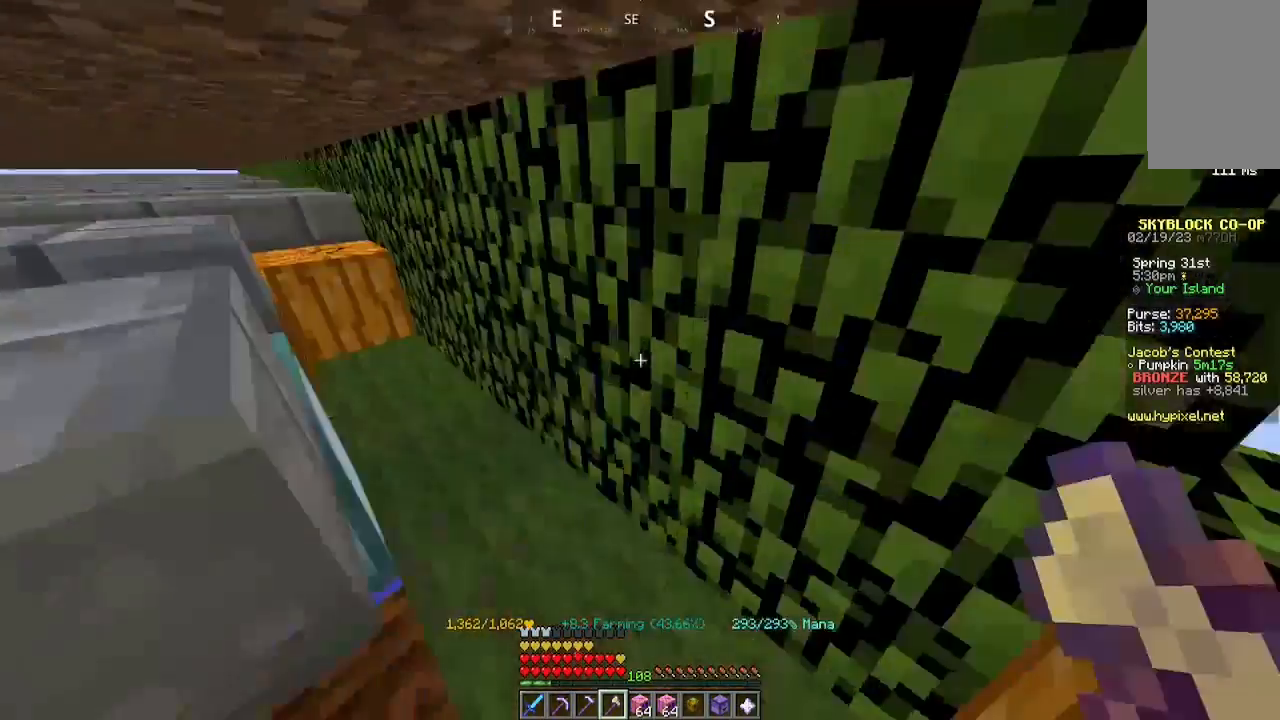
{"keys": ["d", "w"], "mouse": [], "events": [[133, "d", "up"], [133, "w", "up"], [333, "w", "down"], [433, "d", "down"]]}
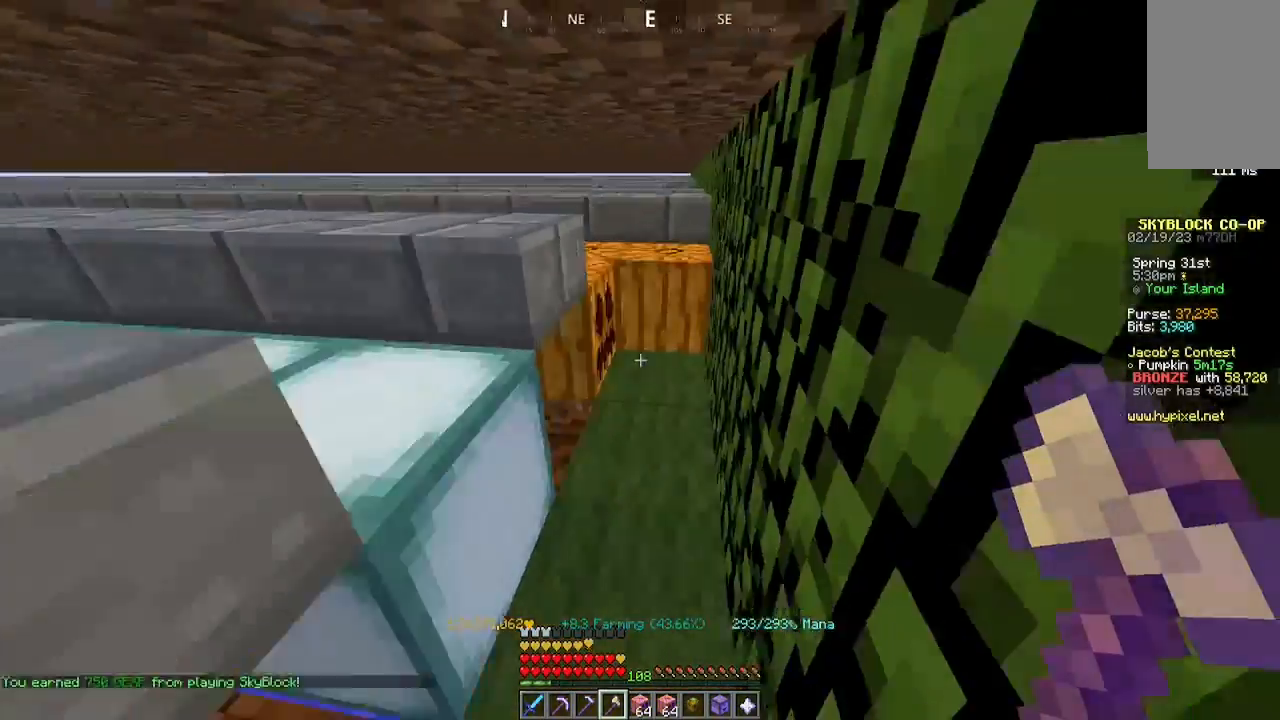
{"keys": [], "mouse": [], "events": [[133, "d", "up"], [233, "mouse_left", "down"], [233, "w", "up"], [433, "mouse_left", "up"]]}
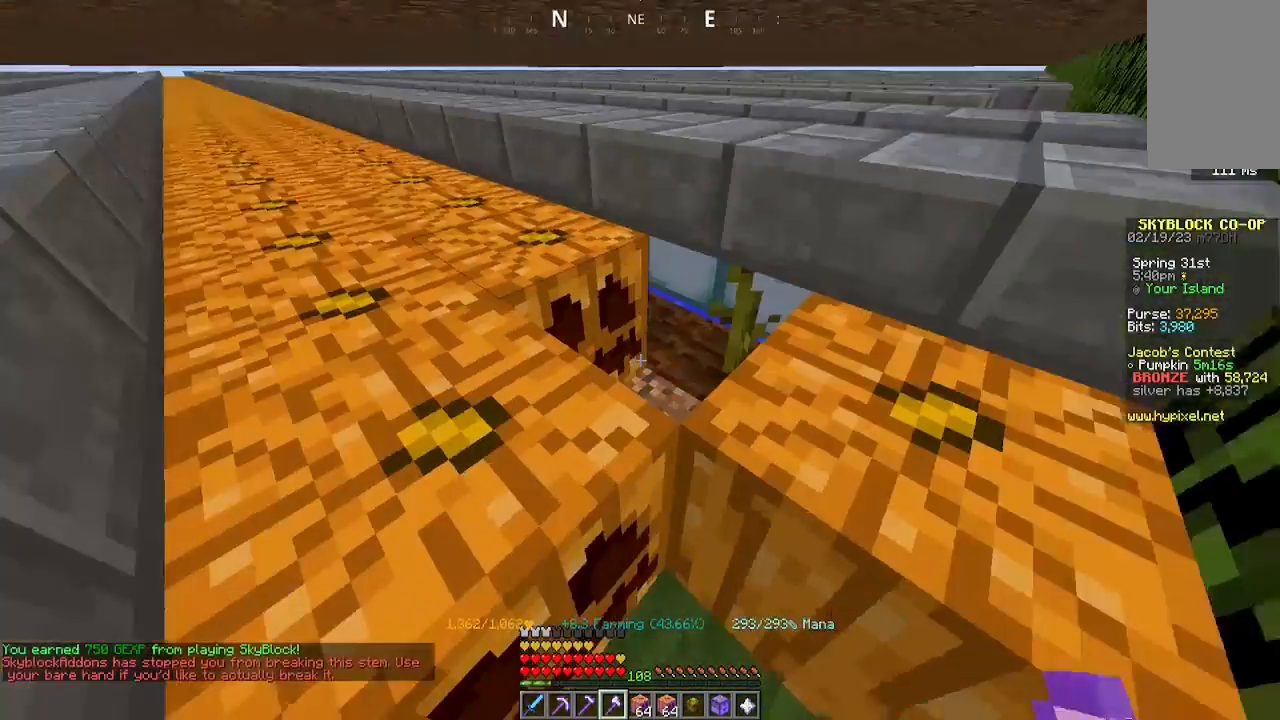
{"keys": [], "mouse": [], "events": [[267, "mouse_left", "down"], [433, "mouse_left", "up"]]}
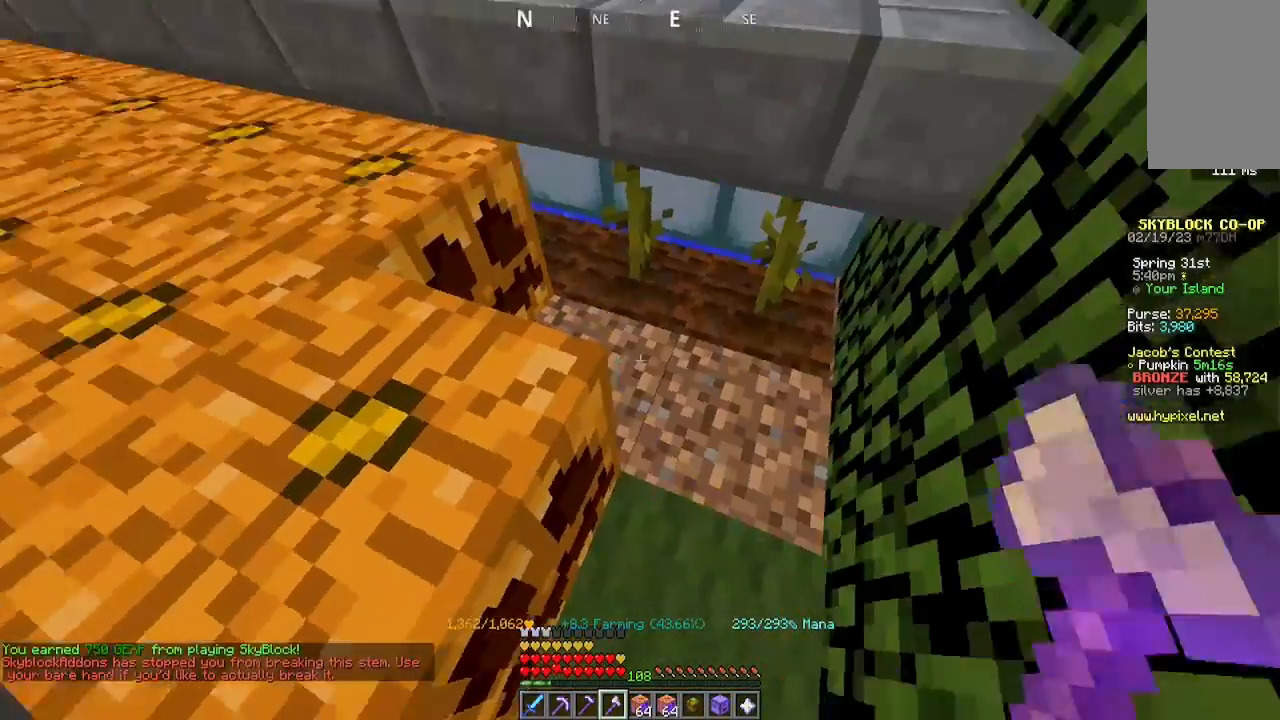
{"keys": [], "mouse": ["left"], "events": [[67, "mouse_left", "down"], [233, "mouse_left", "up"], [367, "mouse_left", "down"]]}
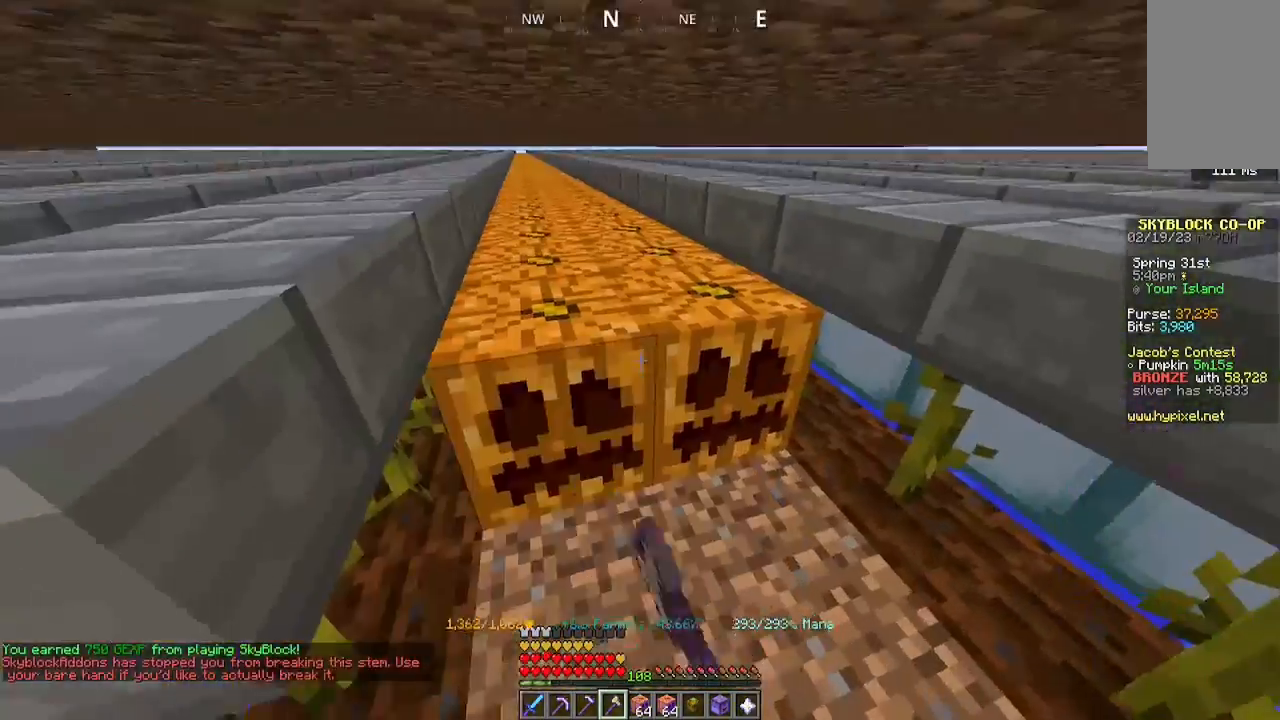
{"keys": ["a", "w"], "mouse": ["left"], "events": [[33, "mouse_left", "up"], [100, "mouse_left", "down"], [167, "a", "down"], [267, "w", "down"]]}
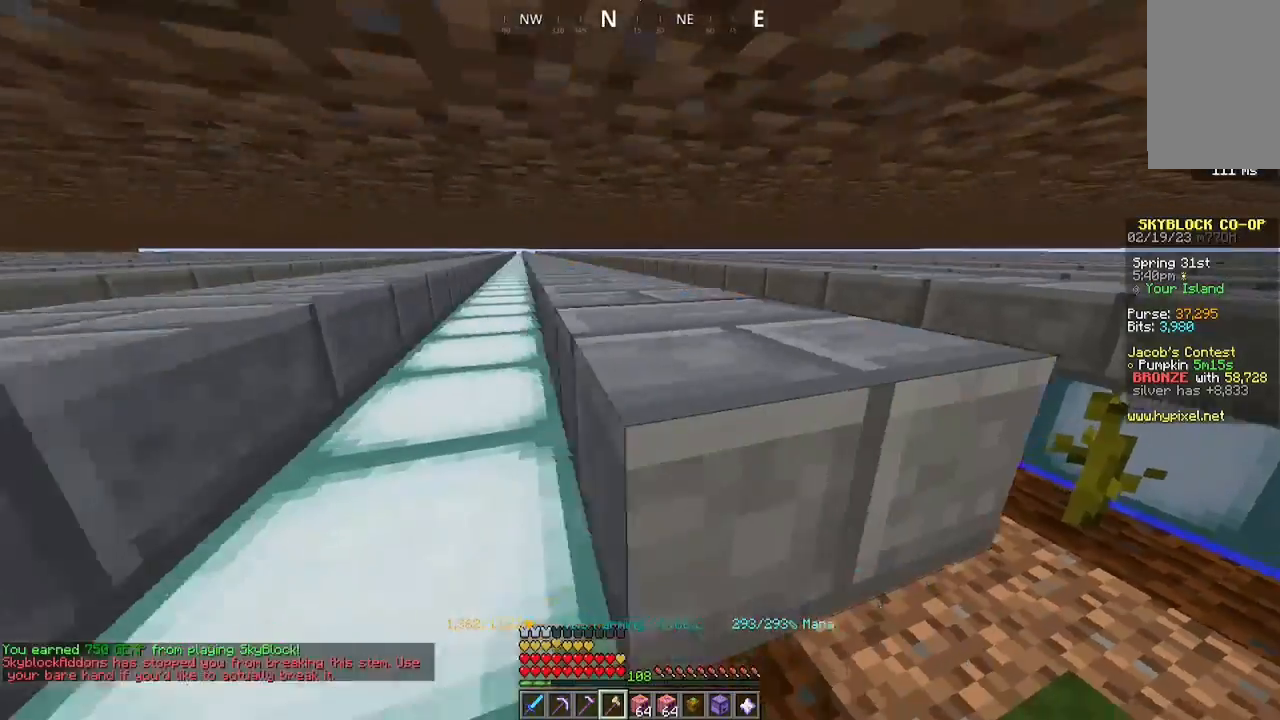
{"keys": ["w"], "mouse": [], "events": [[133, "a", "up"], [133, "d", "down"], [167, "w", "up"], [200, "mouse_left", "up"], [267, "w", "down"], [367, "d", "up"]]}
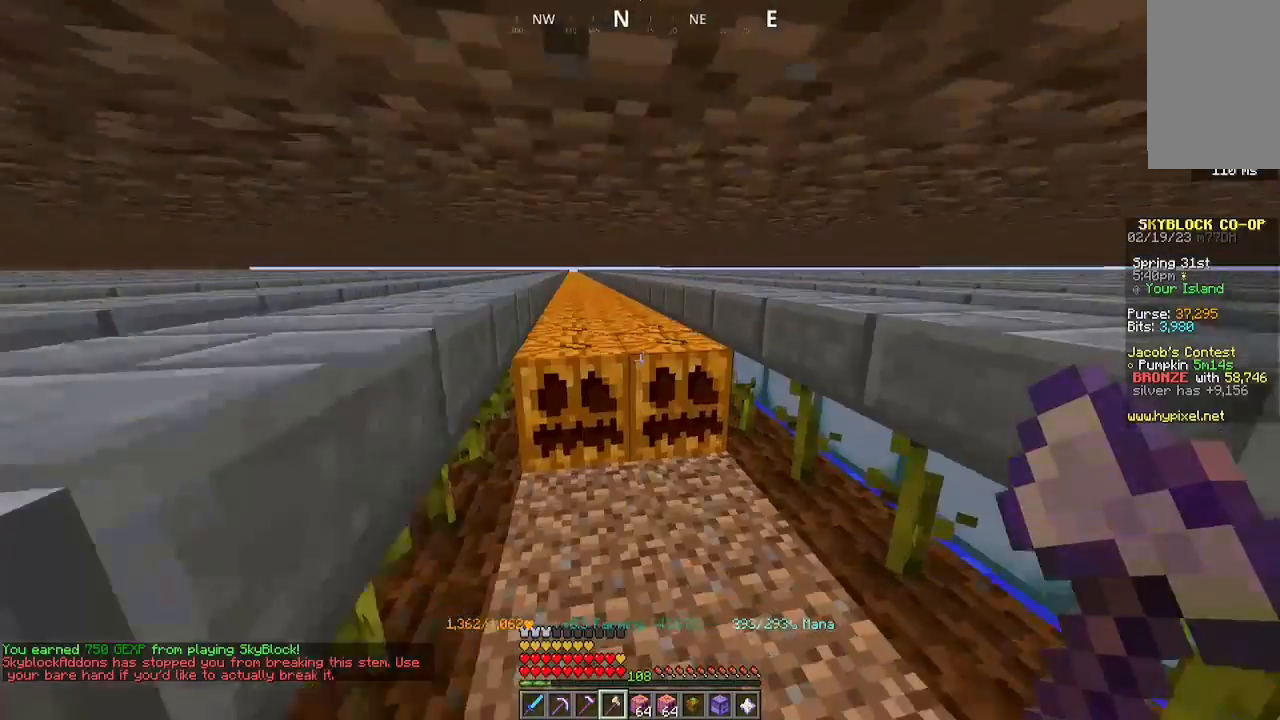
{"keys": ["a", "w"], "mouse": ["left"], "events": [[33, "w", "up"], [67, "mouse_left", "down"], [133, "a", "down"], [267, "w", "down"]]}
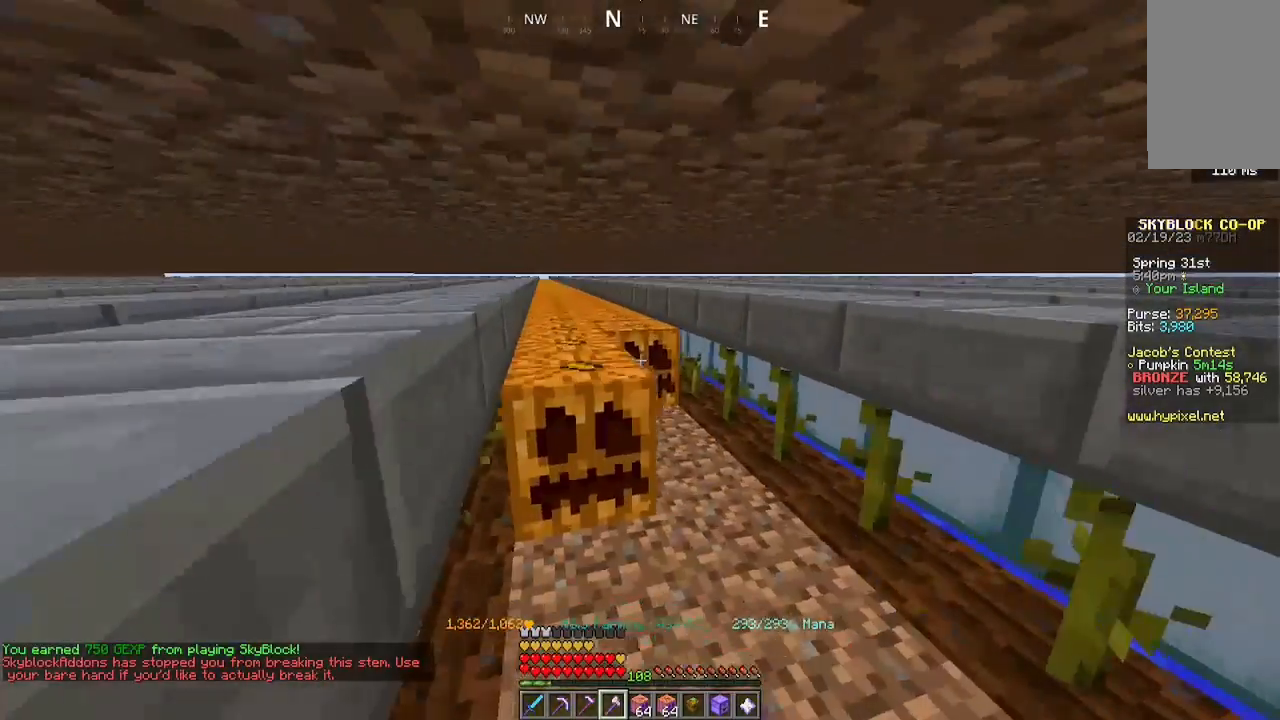
{"keys": ["a", "w"], "mouse": ["left"], "events": []}
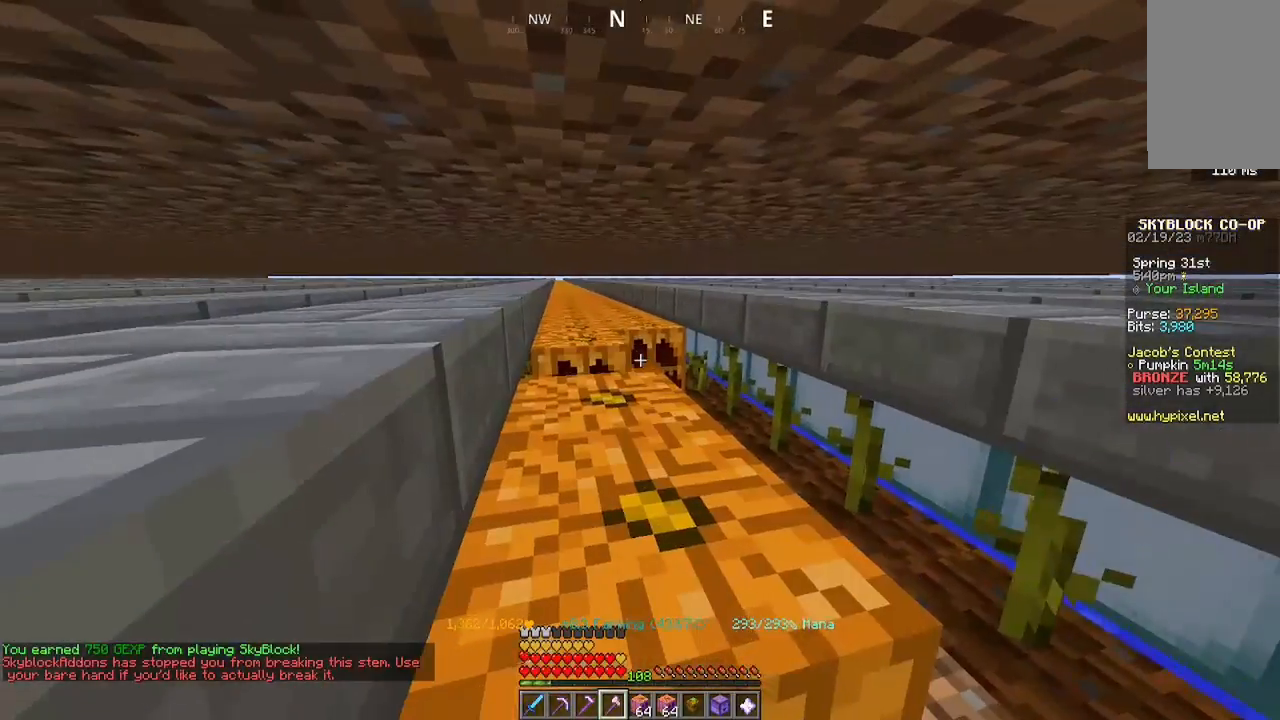
{"keys": ["a", "w"], "mouse": ["left"], "events": [[100, "w", "up"], [133, "s", "down"], [333, "s", "up"], [467, "w", "down"]]}
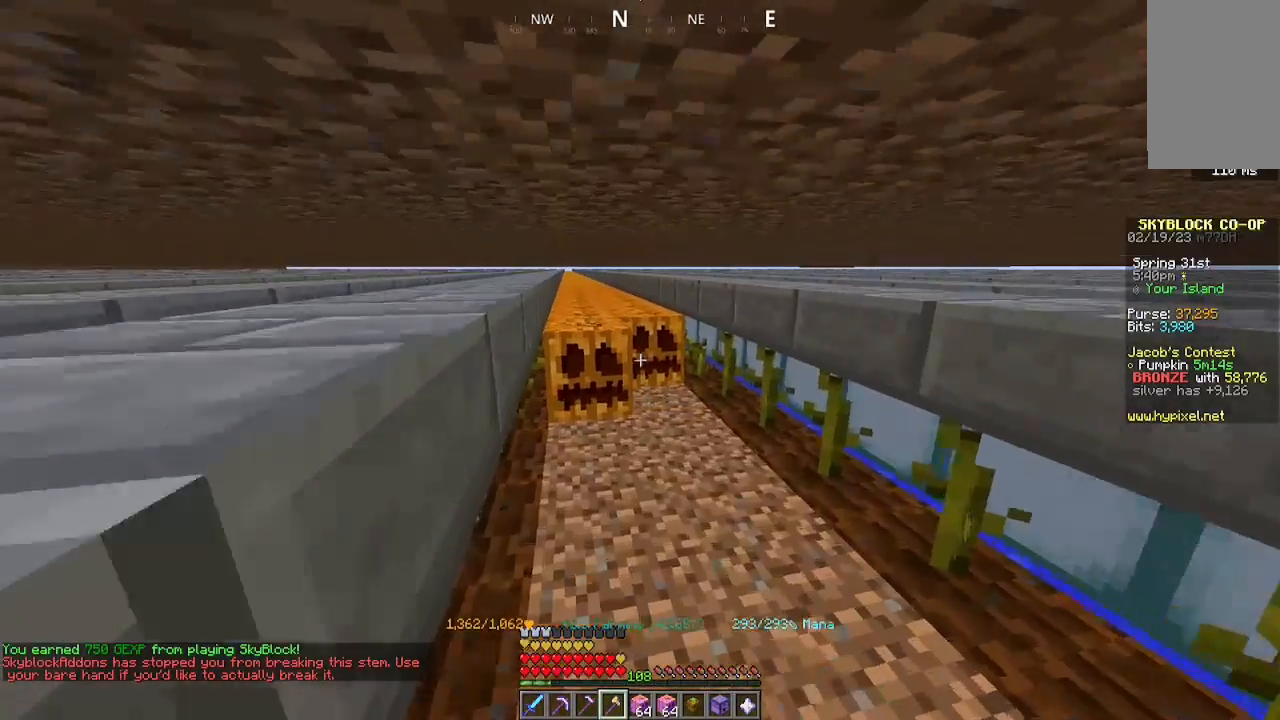
{"keys": ["a", "w"], "mouse": ["left"], "events": []}
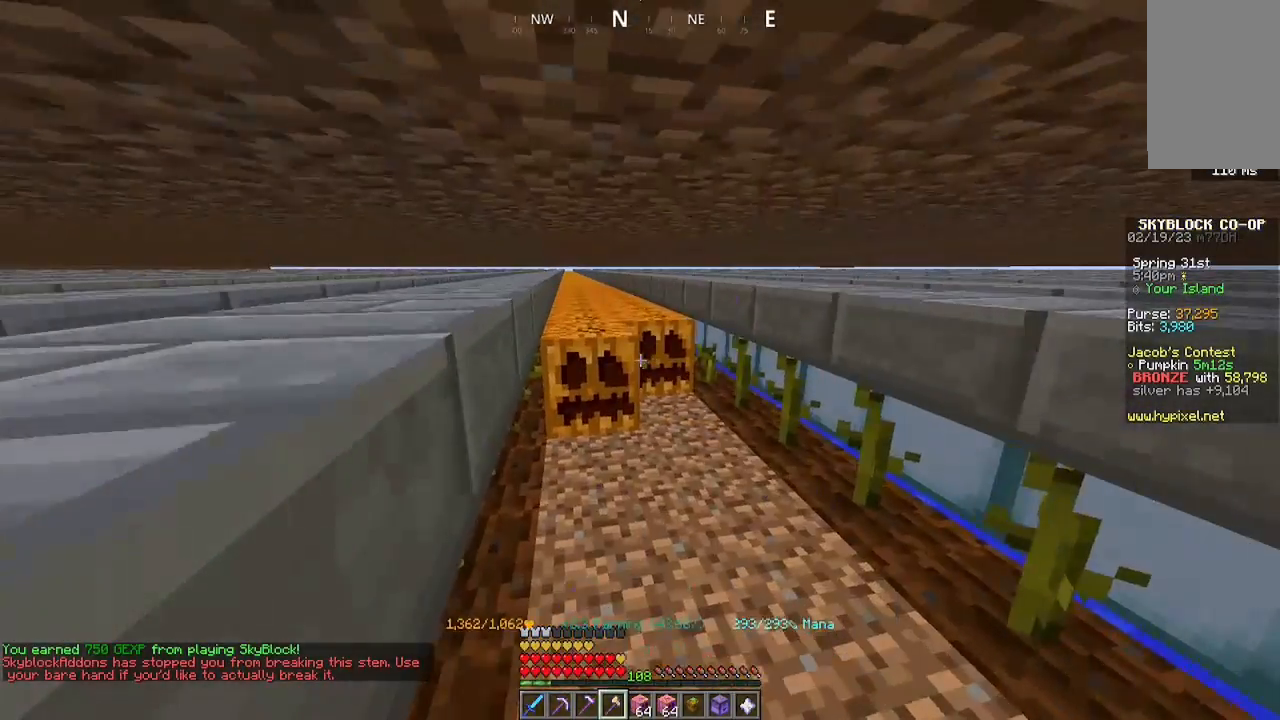
{"keys": ["a", "w"], "mouse": ["left"], "events": []}
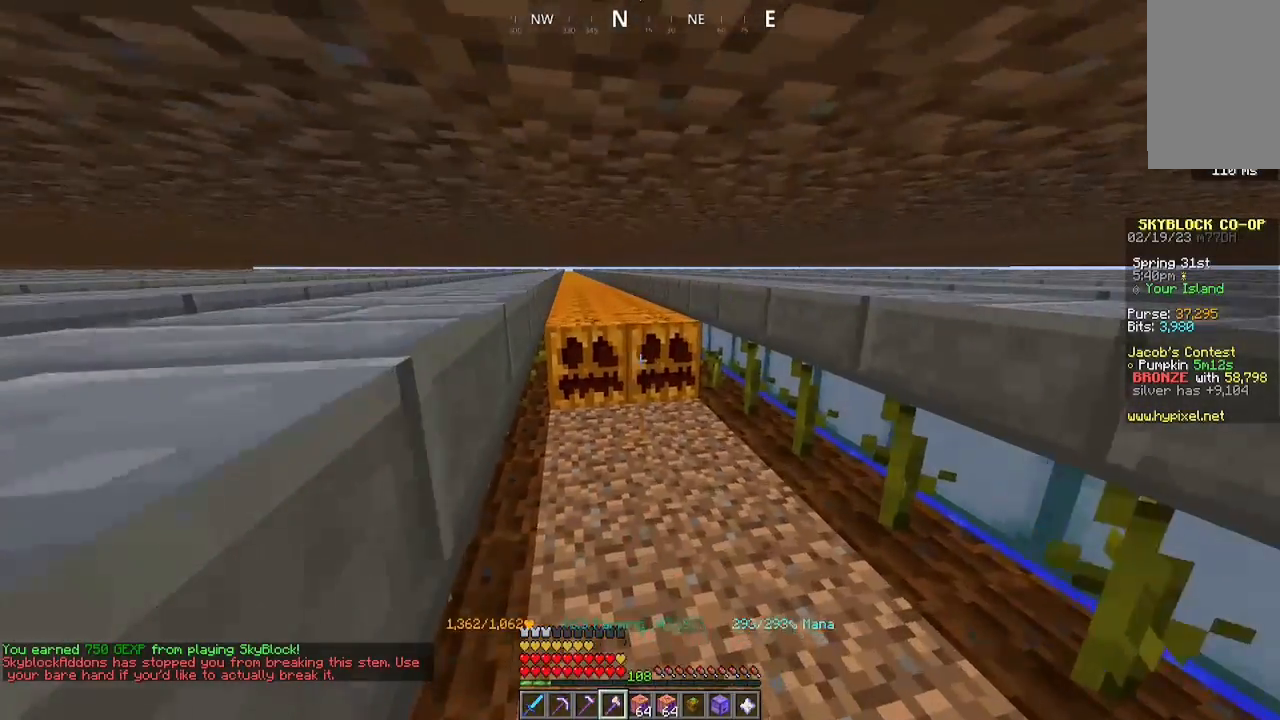
{"keys": ["a", "w"], "mouse": ["left"], "events": []}
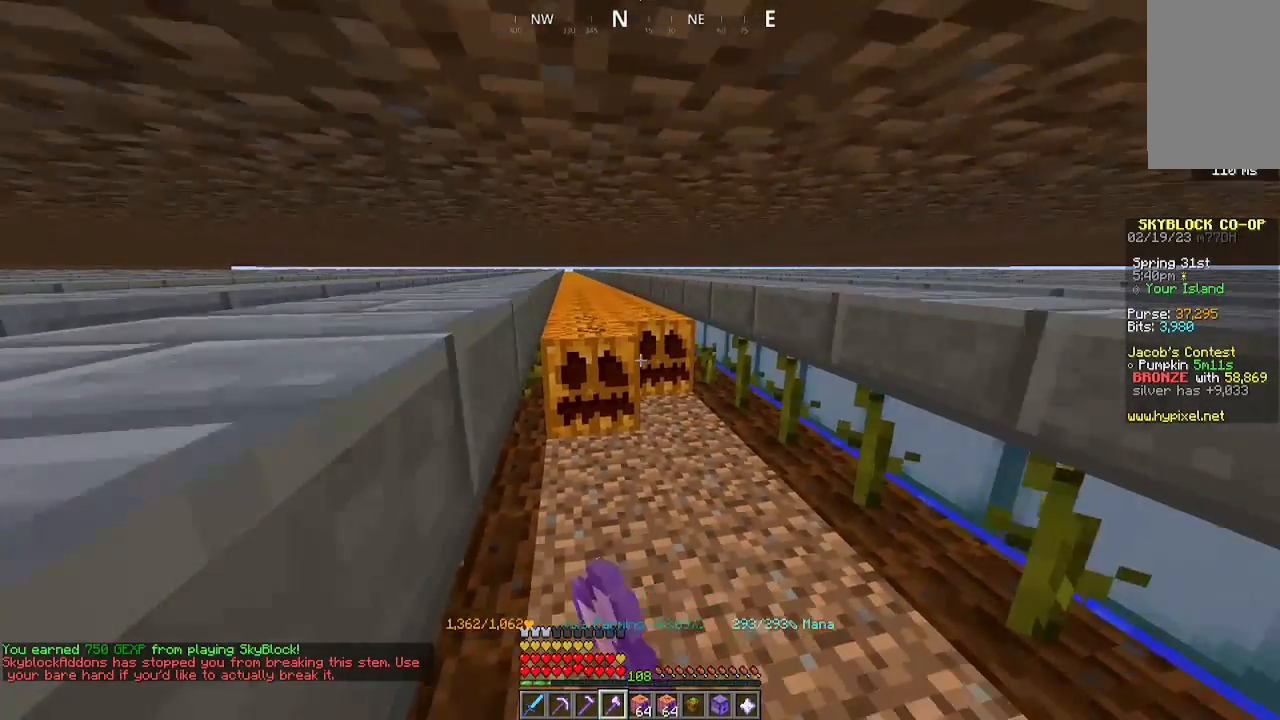
{"keys": ["a", "w"], "mouse": ["left"], "events": []}
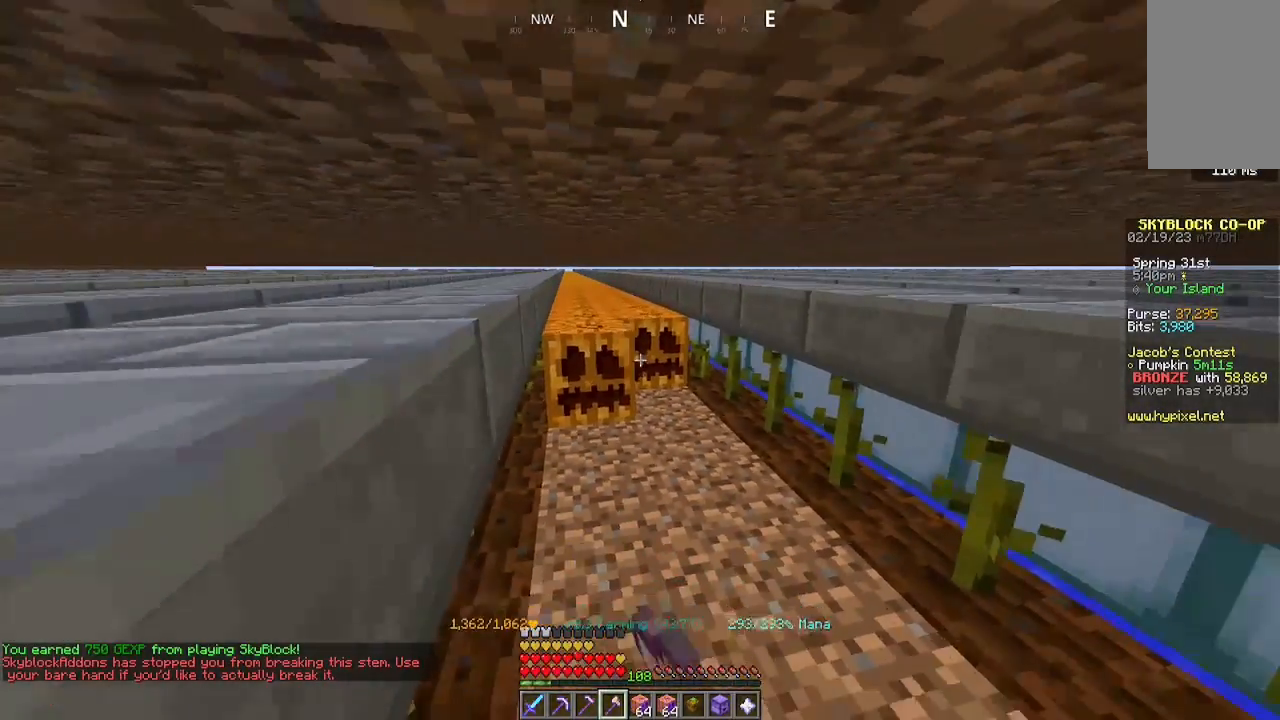
{"keys": ["a", "w"], "mouse": ["left"], "events": []}
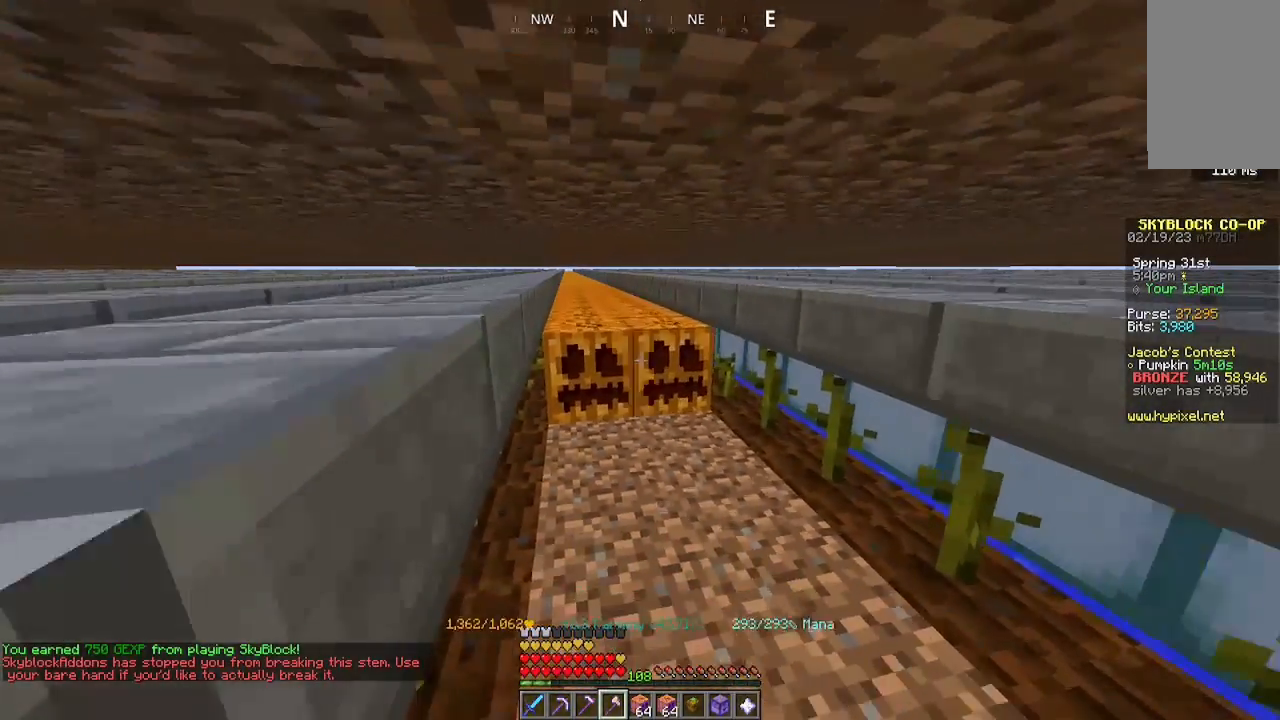
{"keys": ["a", "w"], "mouse": ["left"], "events": []}
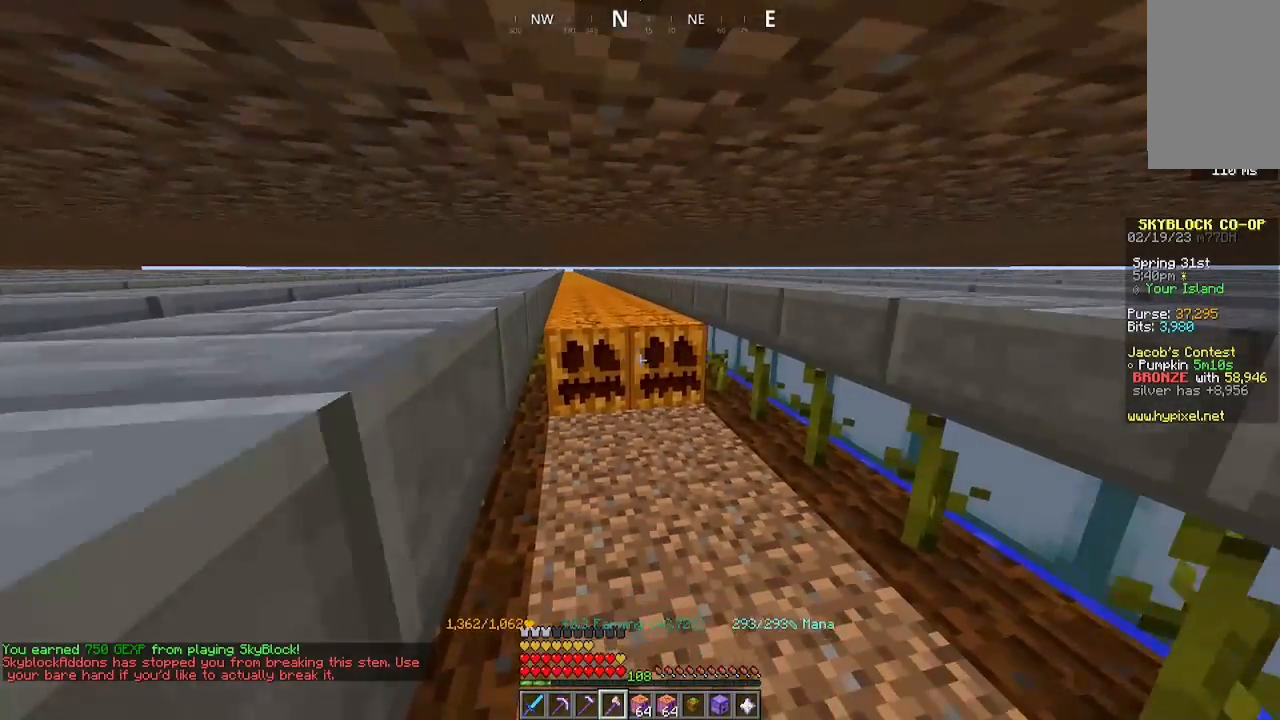
{"keys": ["a", "w"], "mouse": ["left"], "events": []}
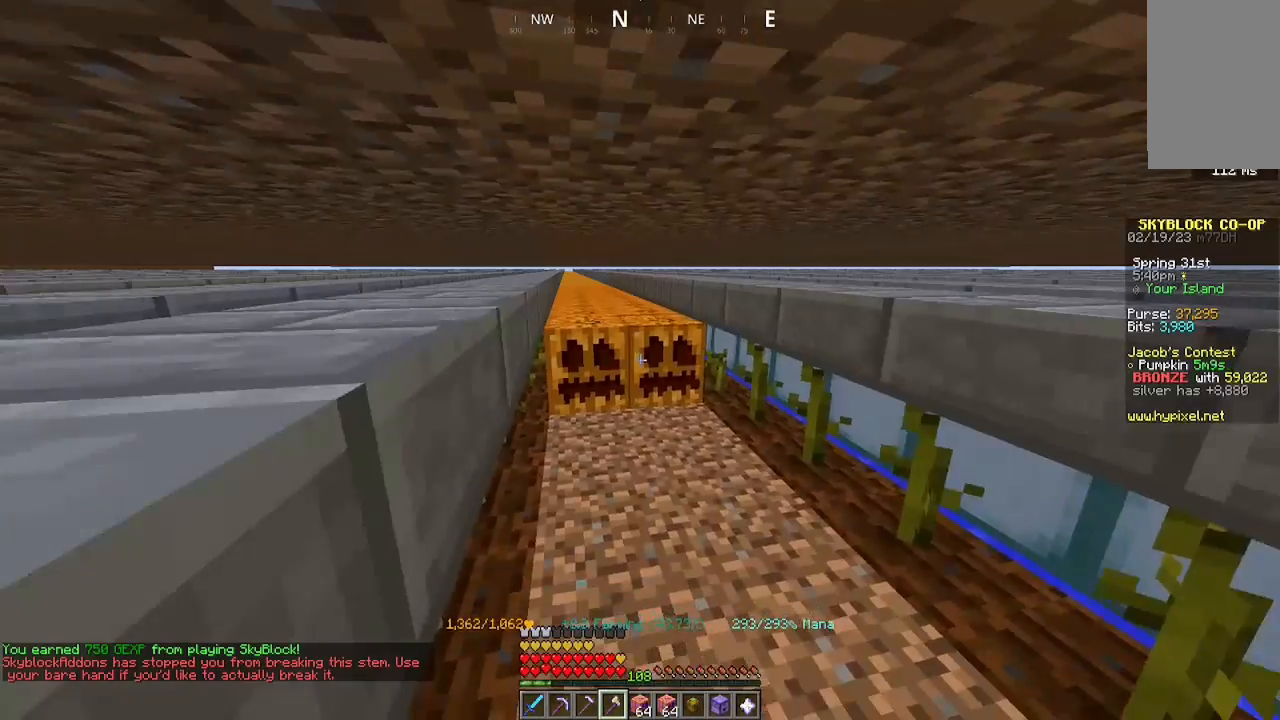
{"keys": ["a", "w"], "mouse": ["left"], "events": []}
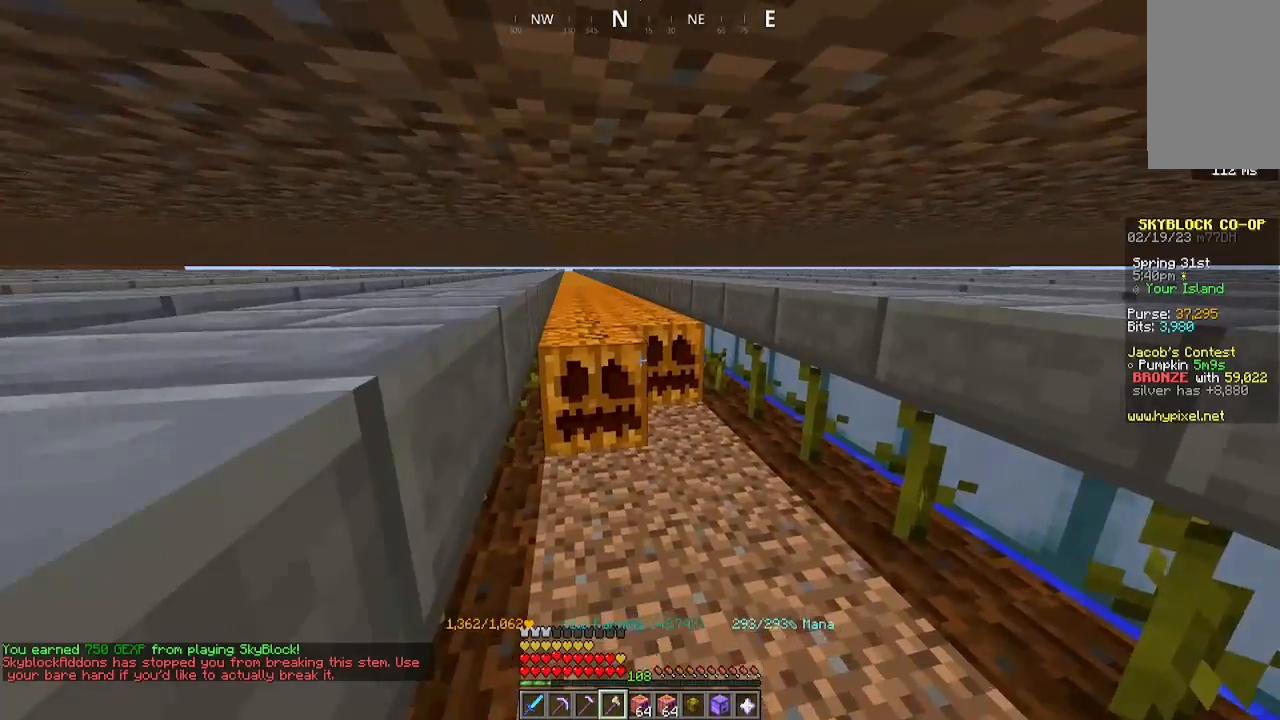
{"keys": ["a", "w"], "mouse": ["left"], "events": []}
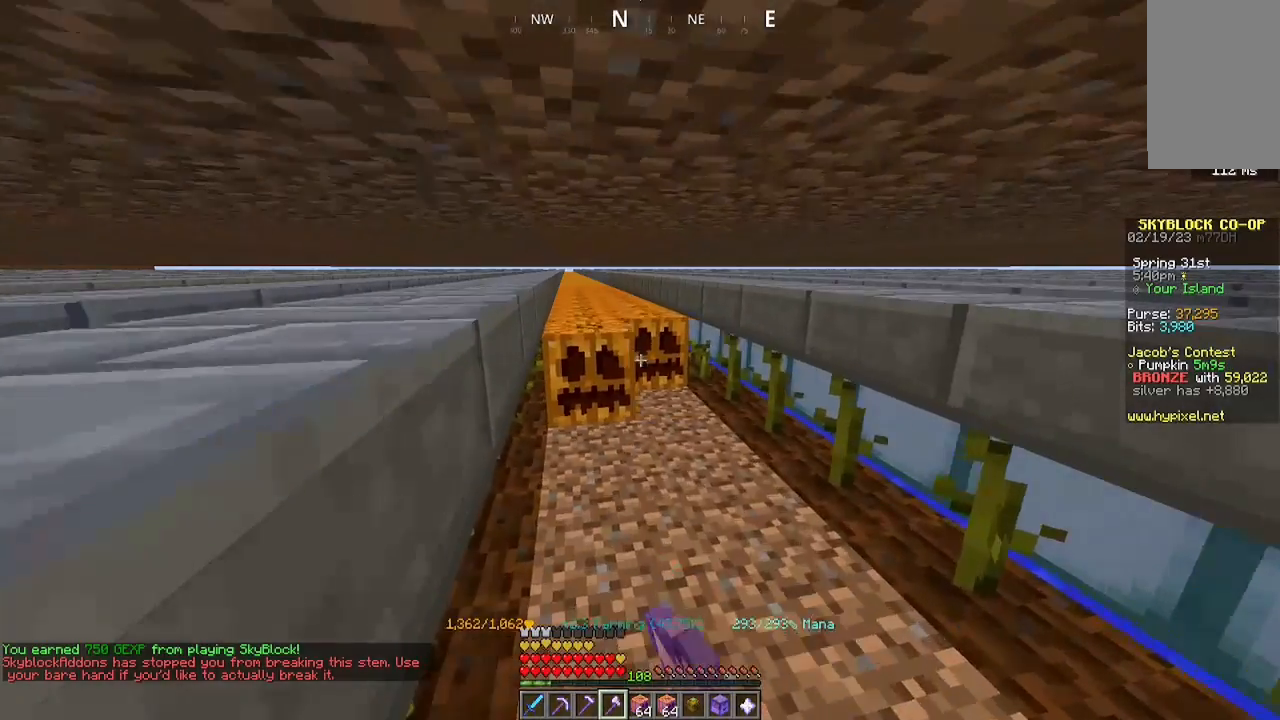
{"keys": ["a", "w"], "mouse": ["left"], "events": []}
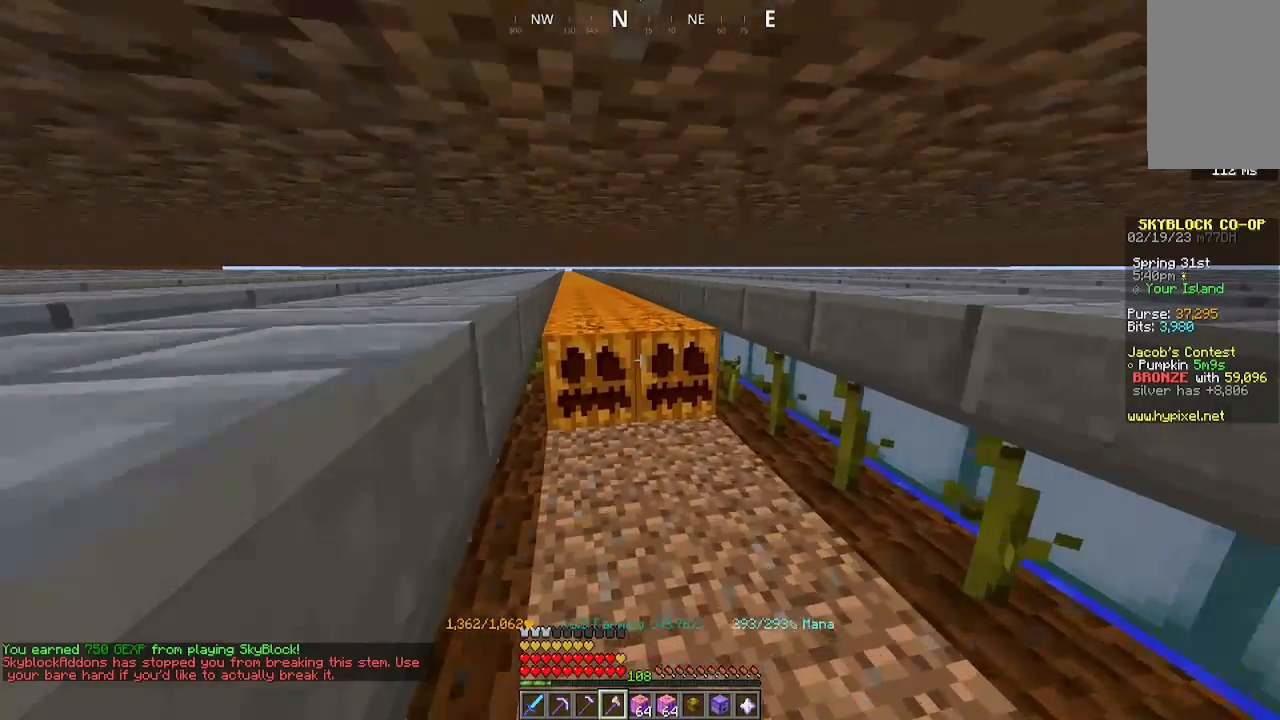
{"keys": ["a", "w"], "mouse": ["left"], "events": []}
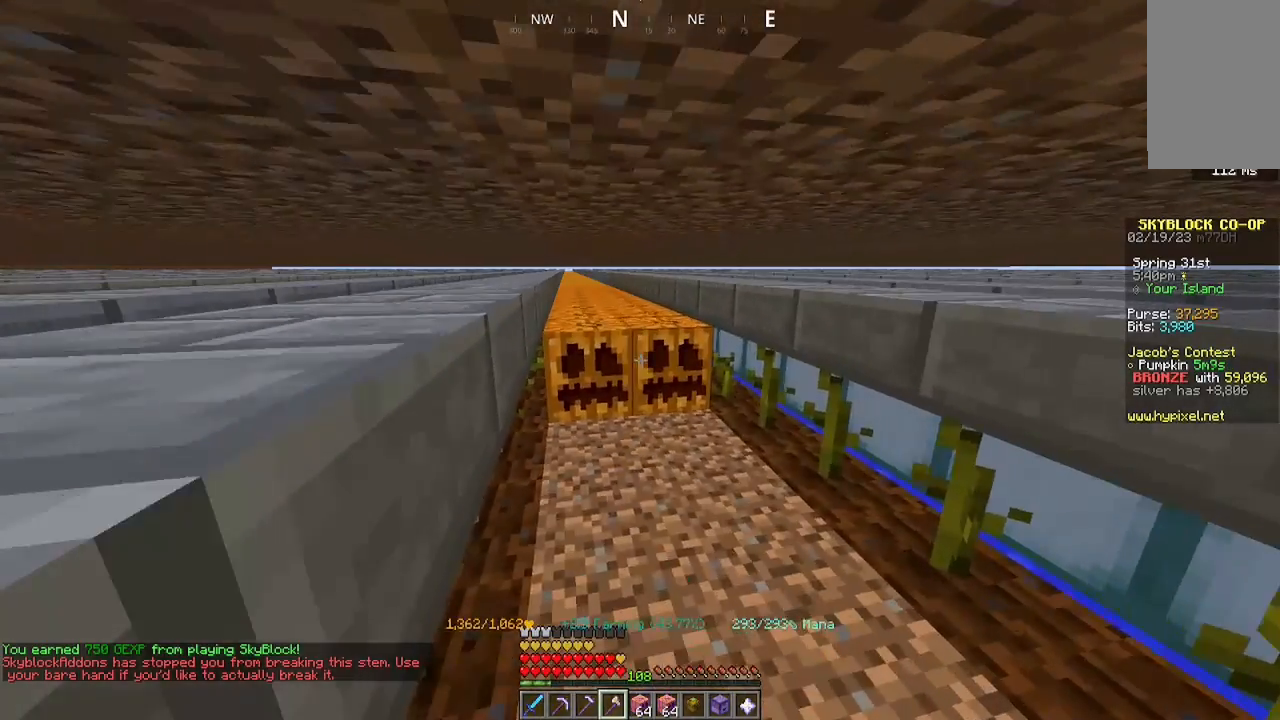
{"keys": ["a", "w"], "mouse": ["left"], "events": []}
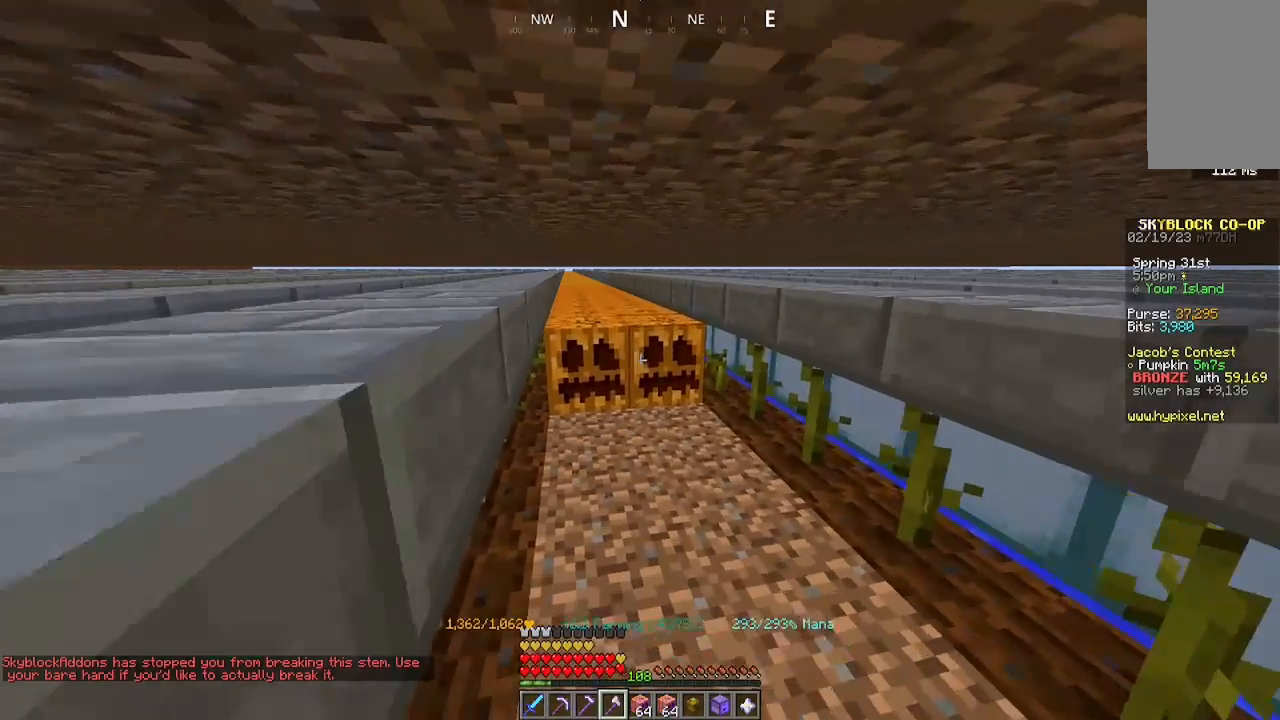
{"keys": ["a", "w"], "mouse": ["left"], "events": []}
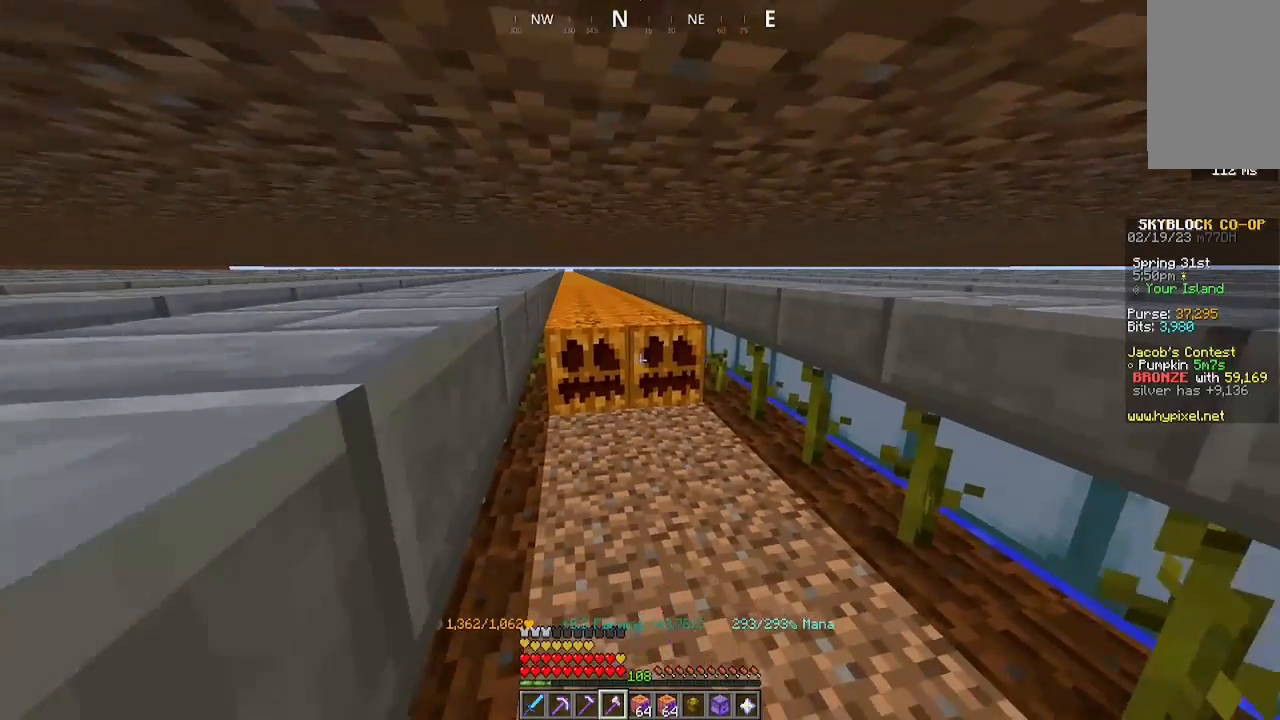
{"keys": ["a", "w"], "mouse": ["left"], "events": []}
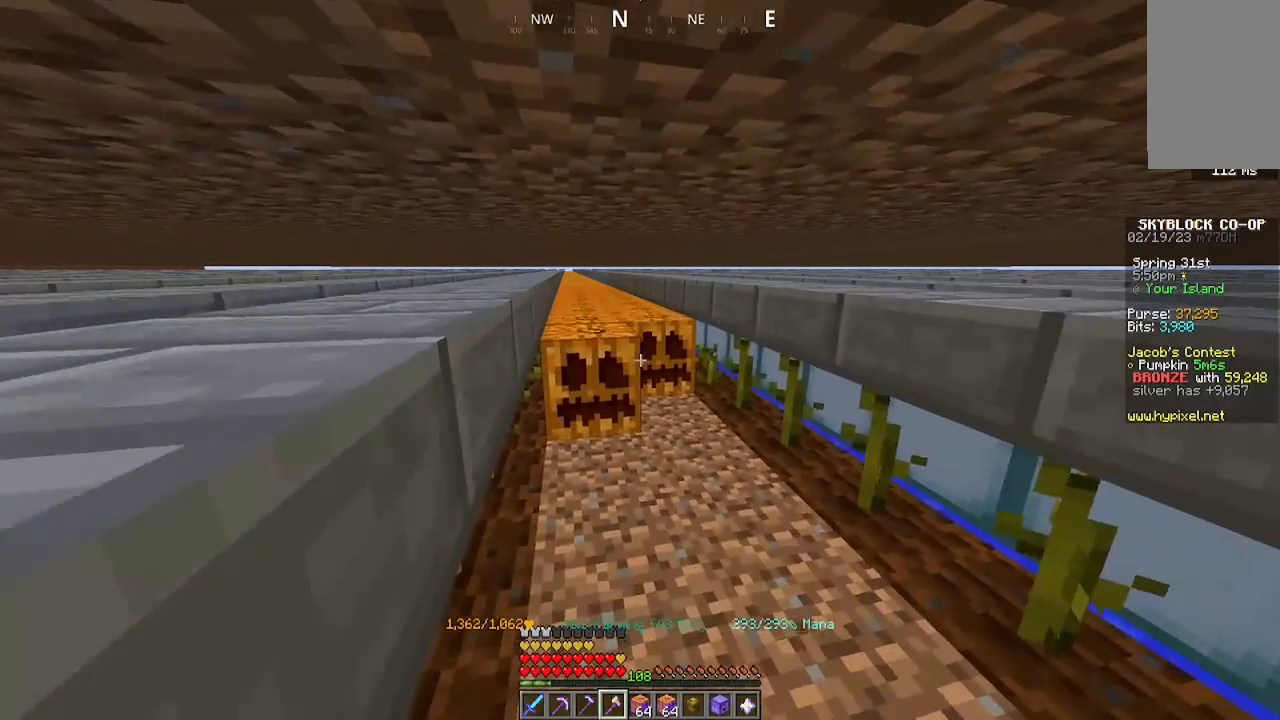
{"keys": ["a", "w"], "mouse": ["left"], "events": []}